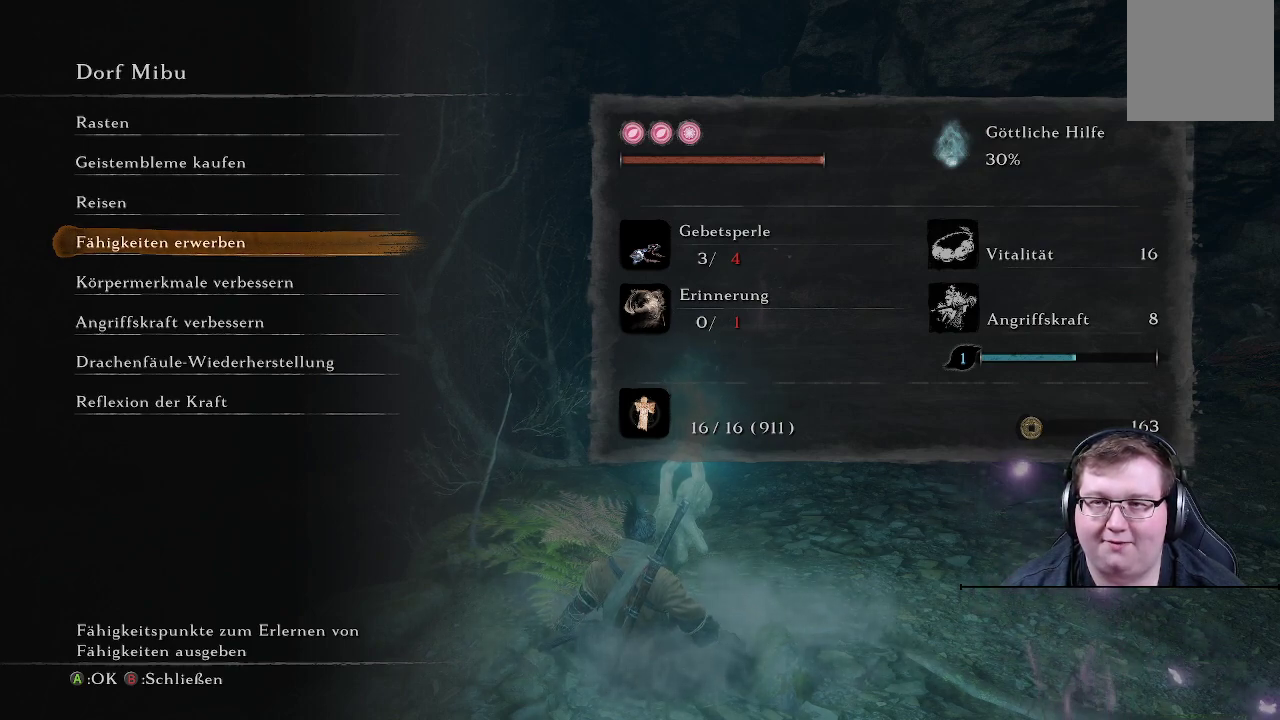
Gameplay with a controller (Xbox layout); each line is a JSON object with the inputs held at the frame after it. "events" lists button and stick changes between this image and that frame as [ms after this image, input, new state], when the widget could be followed in between. Not read: L3 R3.
{"buttons": ["DPAD_UP"], "left_stick": "center", "right_stick": "center", "events": [[450, "DPAD_UP", "down"]]}
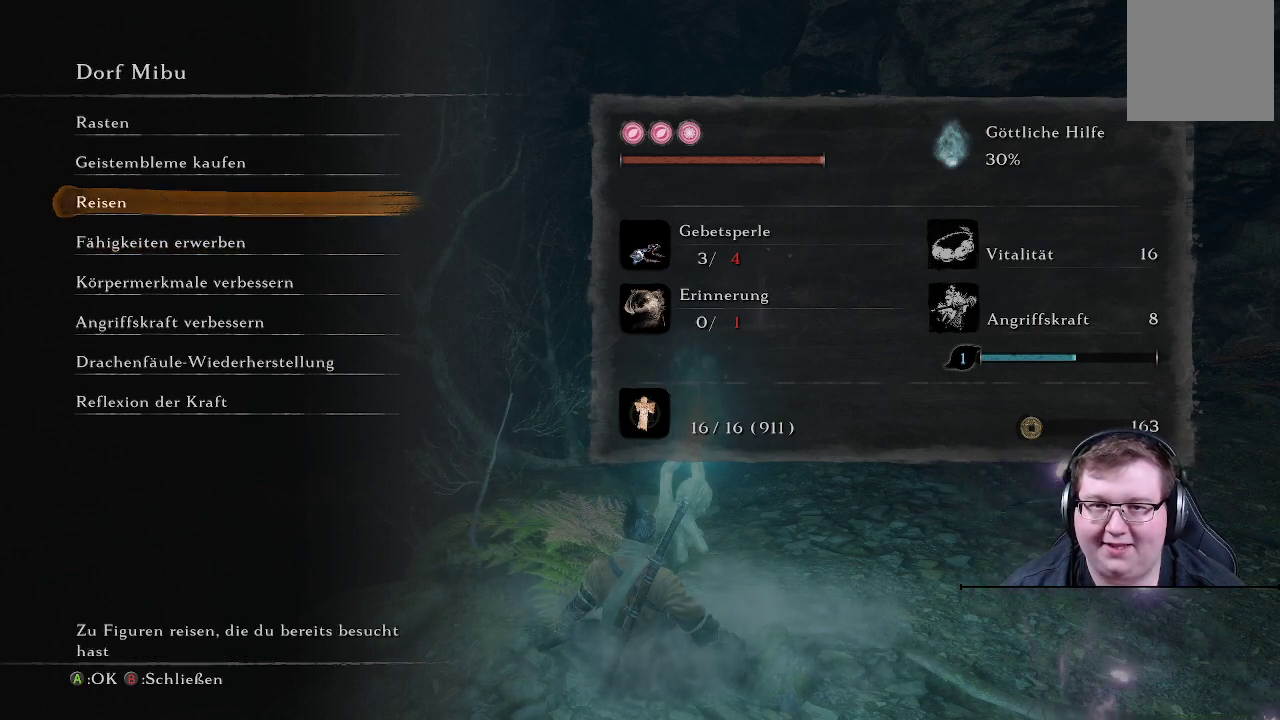
{"buttons": [], "left_stick": "center", "right_stick": "center", "events": [[67, "DPAD_UP", "up"]]}
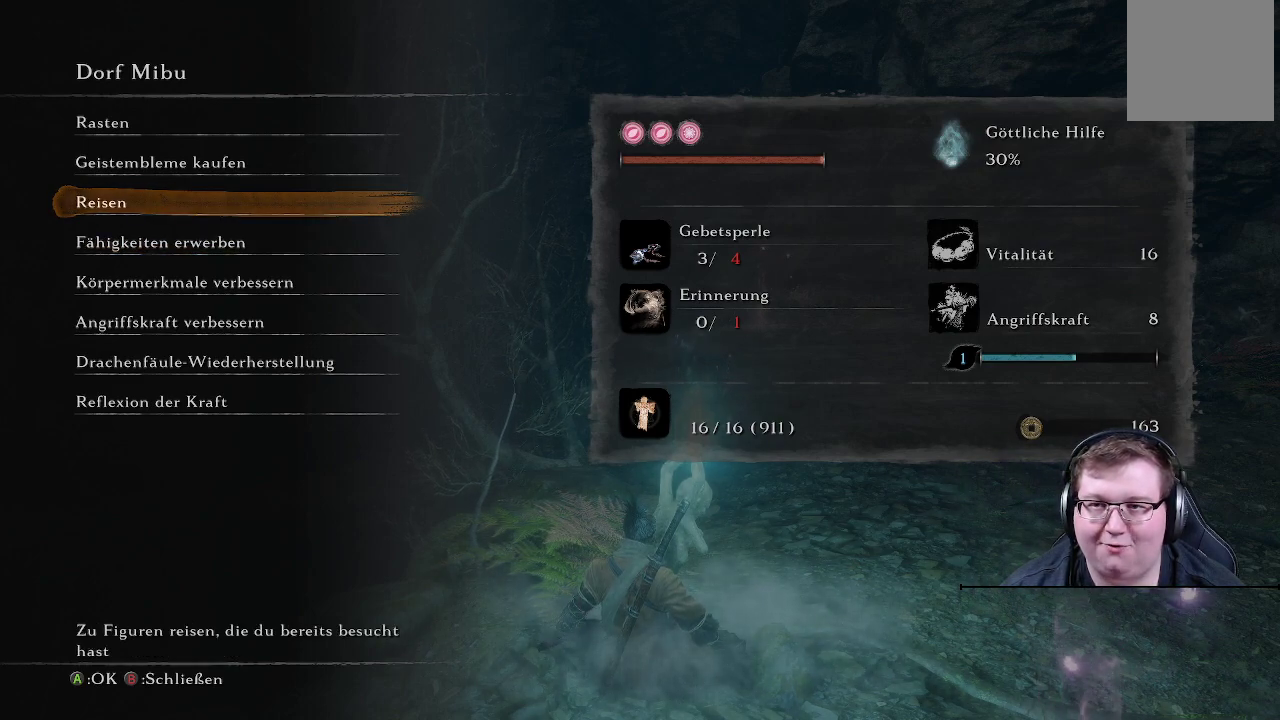
{"buttons": ["DPAD_UP"], "left_stick": "center", "right_stick": "center", "events": [[33, "DPAD_DOWN", "down"], [167, "DPAD_DOWN", "up"], [450, "DPAD_UP", "down"]]}
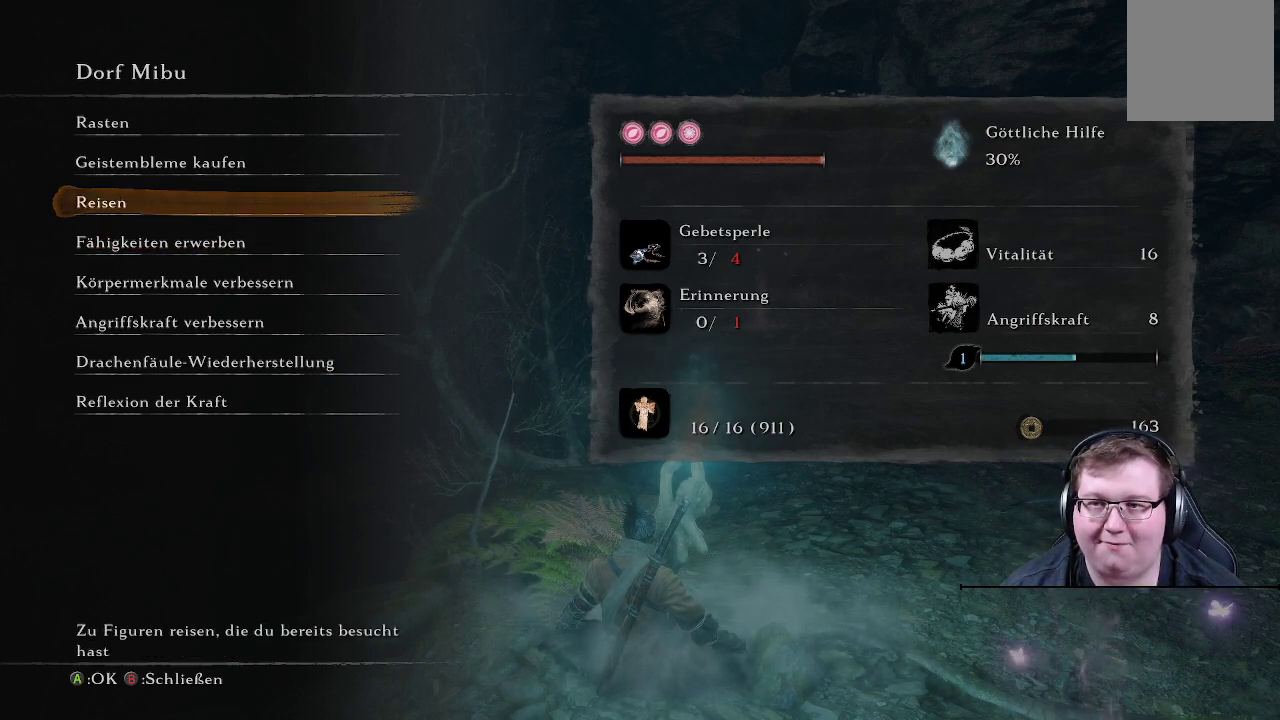
{"buttons": [], "left_stick": "center", "right_stick": "center", "events": [[50, "DPAD_UP", "up"]]}
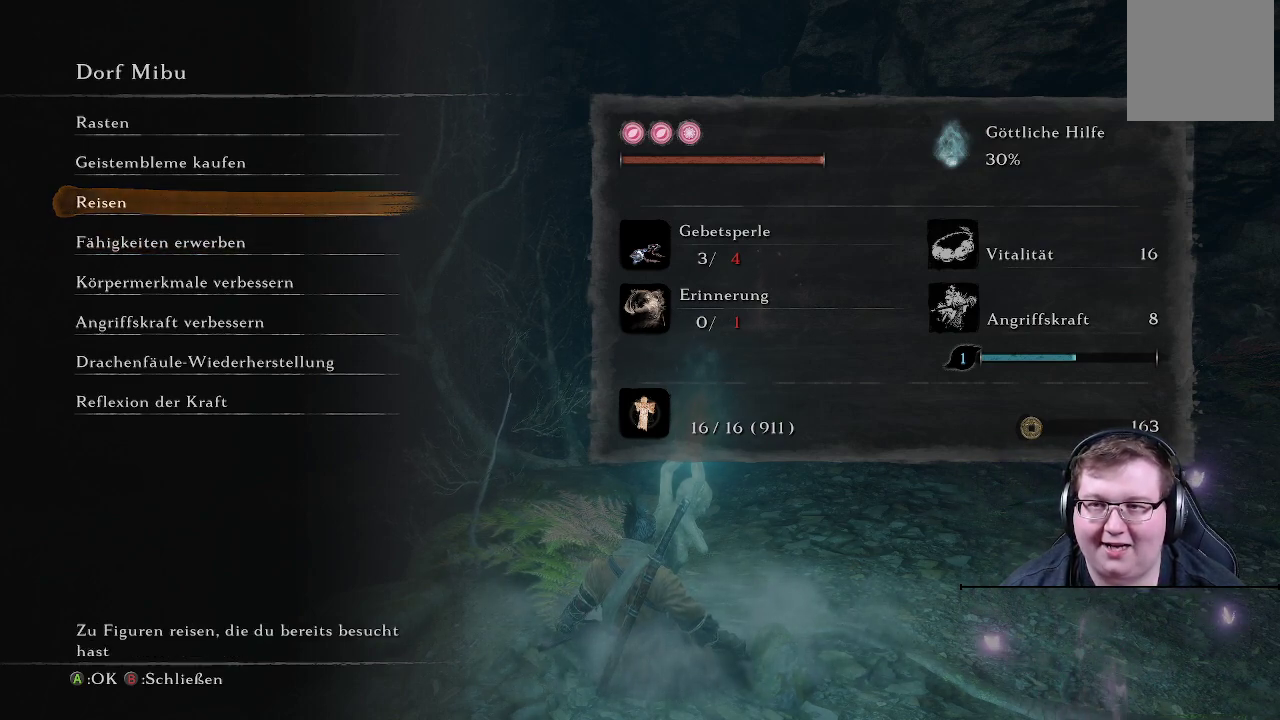
{"buttons": [], "left_stick": "center", "right_stick": "center", "events": []}
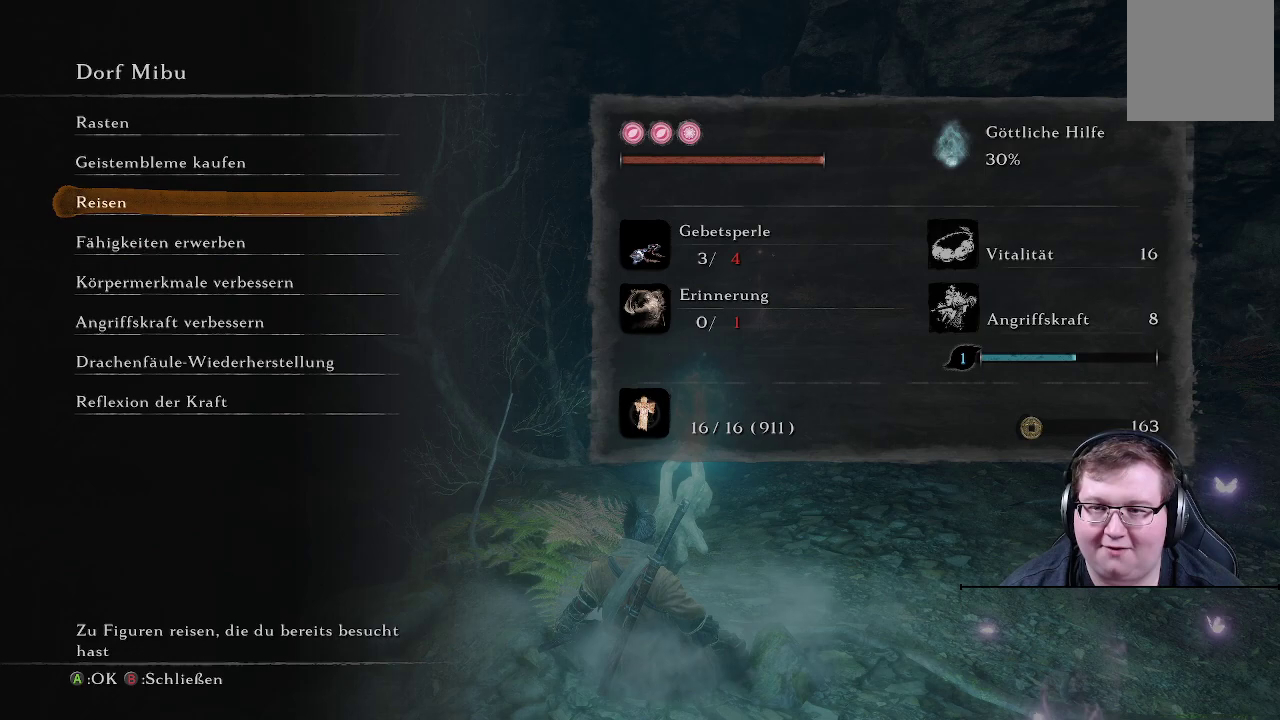
{"buttons": [], "left_stick": "center", "right_stick": "center", "events": []}
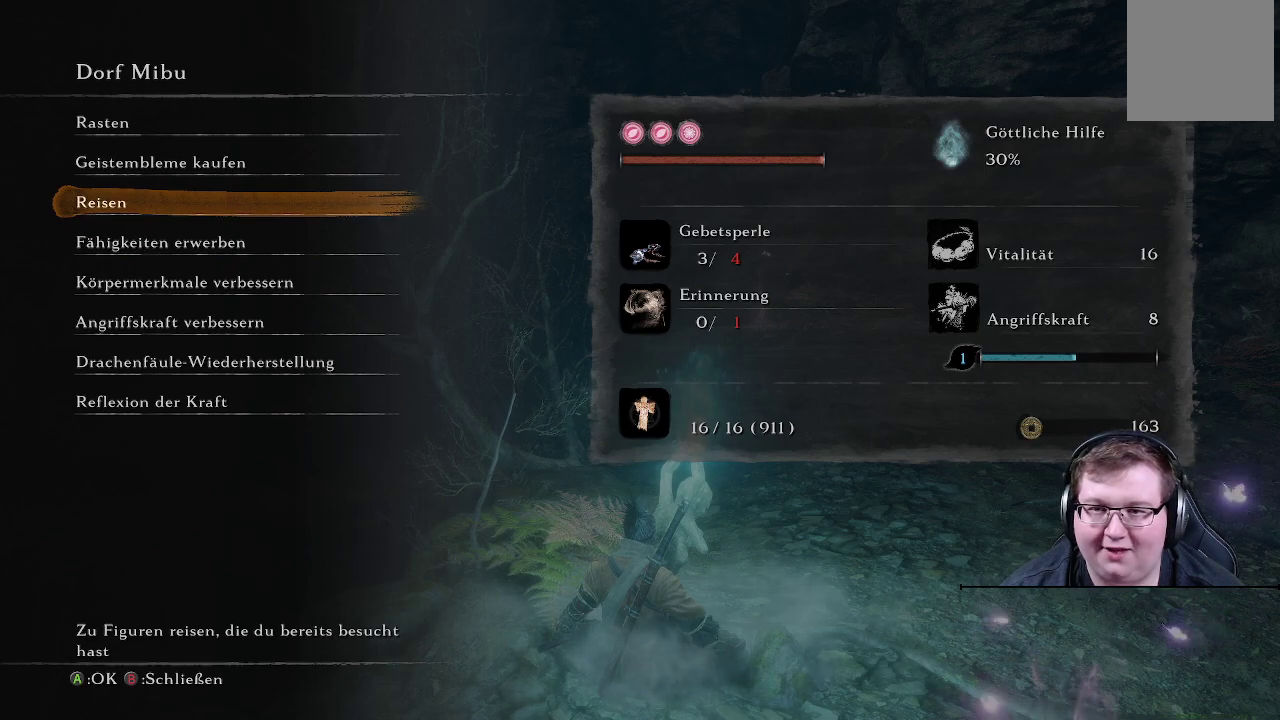
{"buttons": [], "left_stick": "center", "right_stick": "center", "events": []}
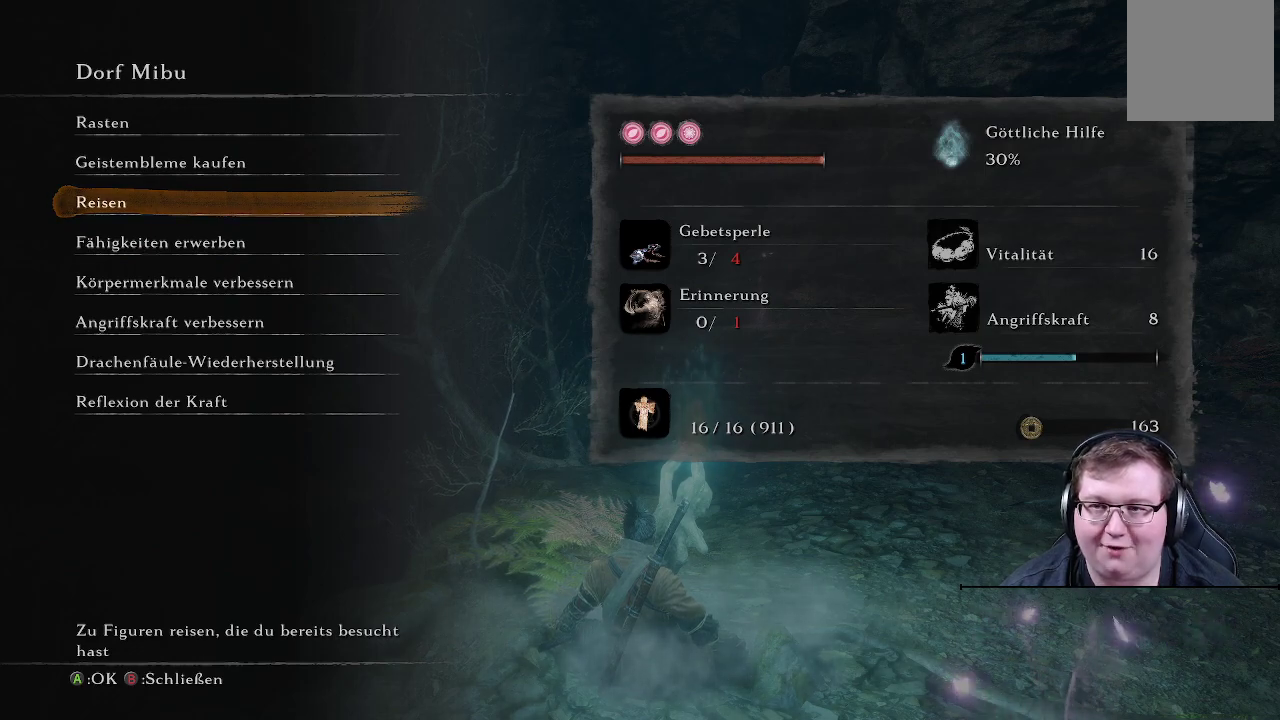
{"buttons": [], "left_stick": "center", "right_stick": "center", "events": [[250, "DPAD_DOWN", "down"], [317, "DPAD_DOWN", "up"]]}
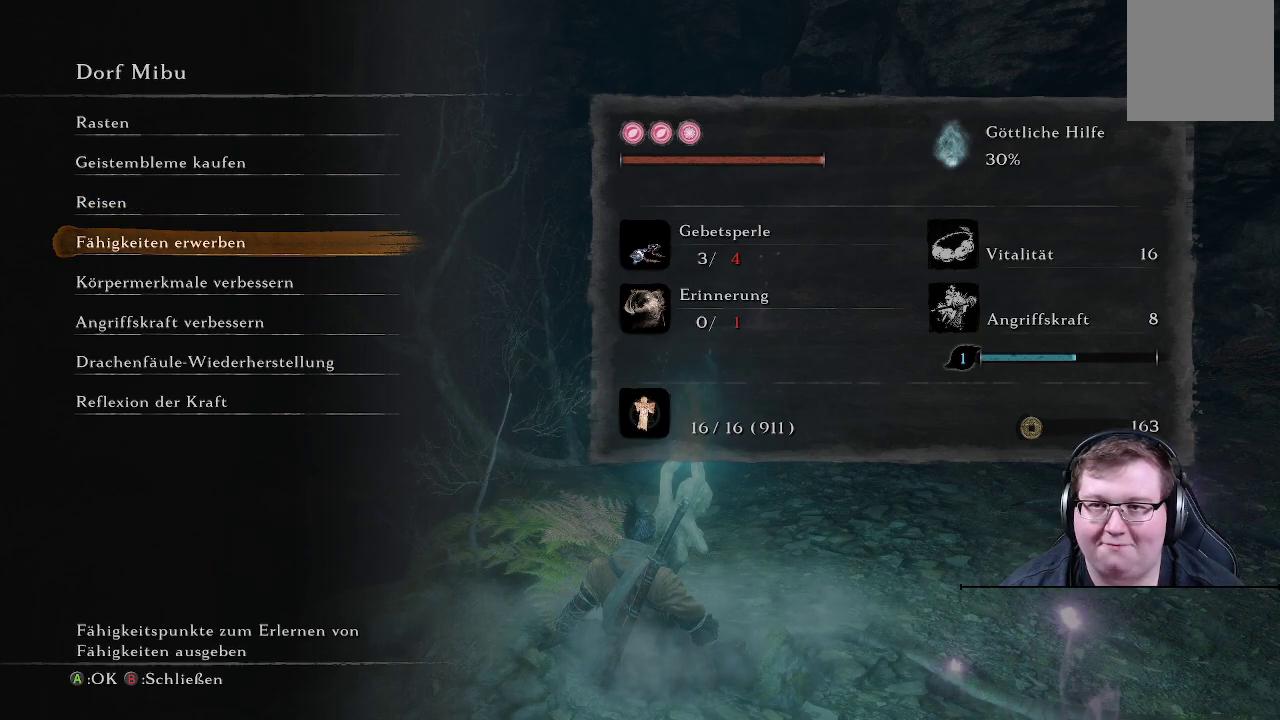
{"buttons": [], "left_stick": "center", "right_stick": "center", "events": [[33, "DPAD_UP", "down"], [150, "DPAD_UP", "up"]]}
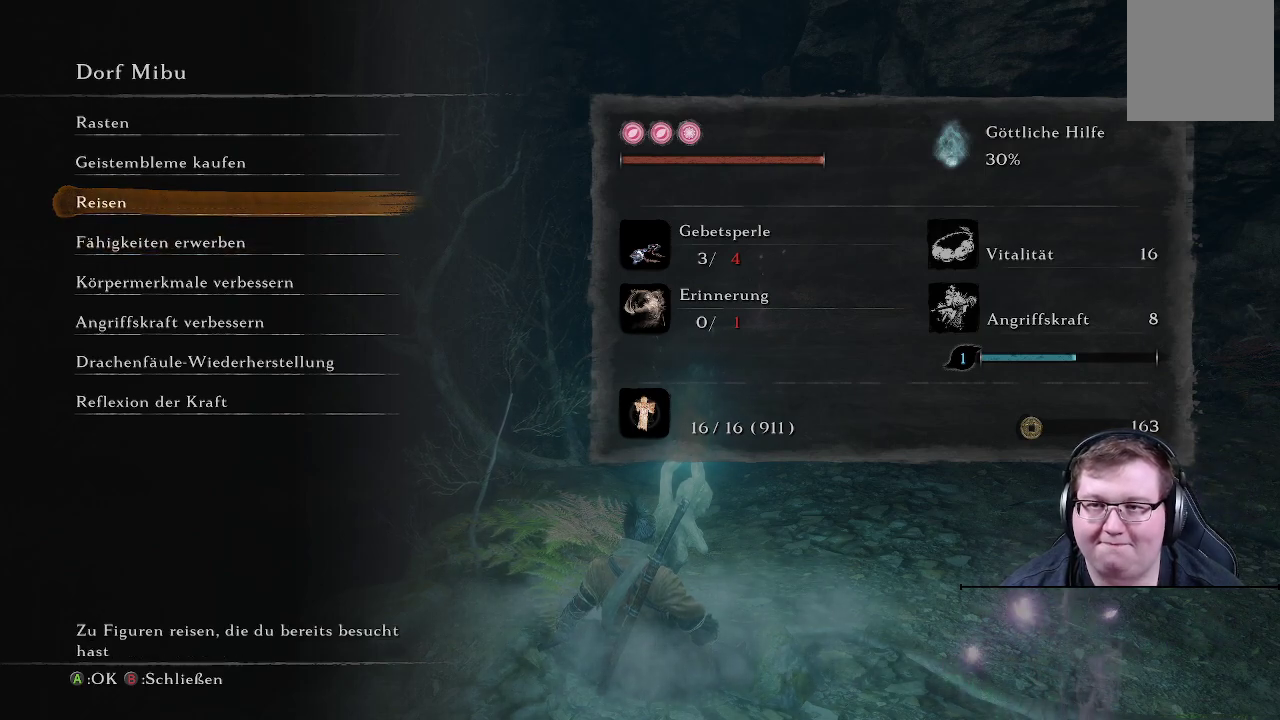
{"buttons": [], "left_stick": "center", "right_stick": "center", "events": [[267, "A", "down"], [383, "A", "up"]]}
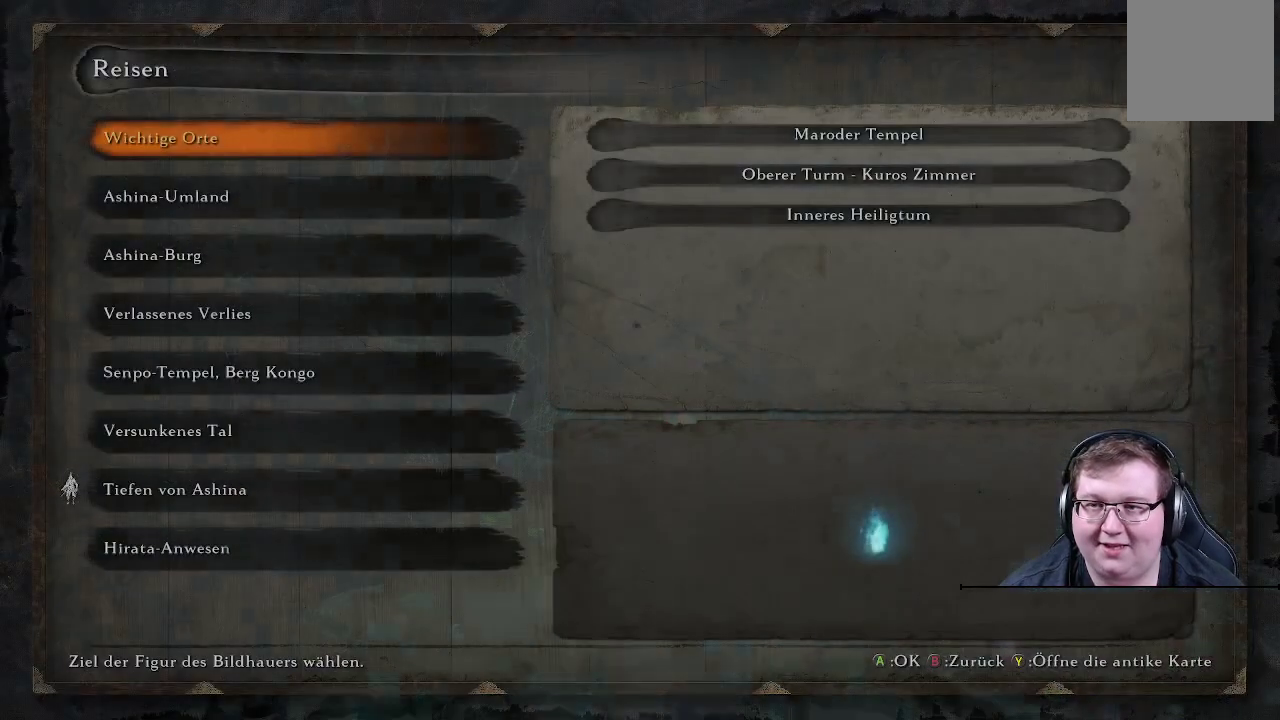
{"buttons": [], "left_stick": "center", "right_stick": "center", "events": []}
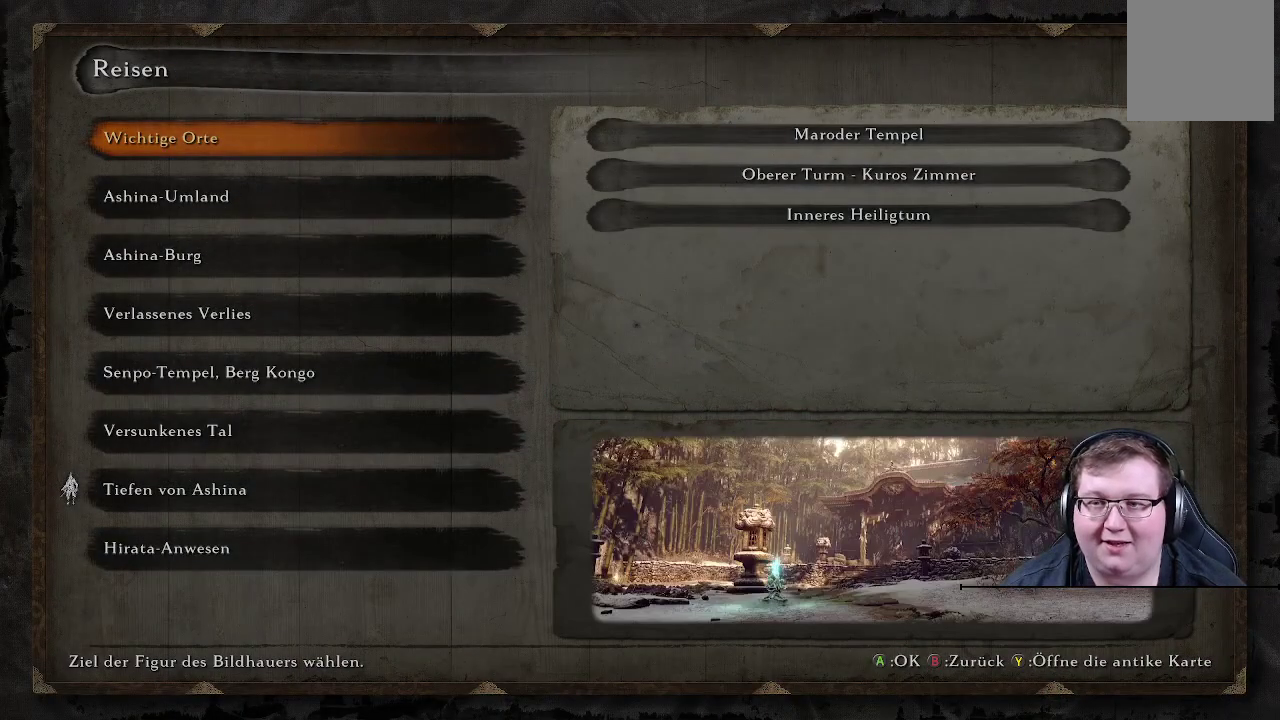
{"buttons": ["DPAD_DOWN"], "left_stick": "center", "right_stick": "center", "events": [[33, "DPAD_DOWN", "down"], [350, "DPAD_DOWN", "up"], [500, "DPAD_DOWN", "down"]]}
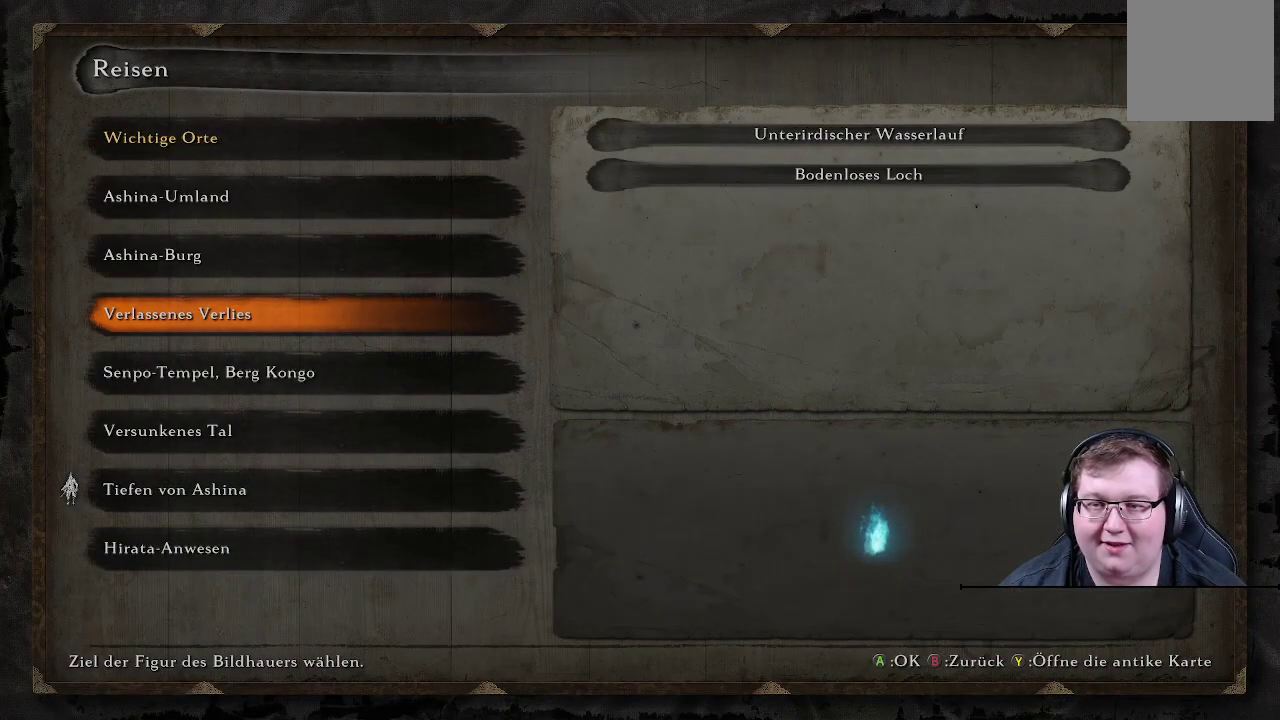
{"buttons": [], "left_stick": "center", "right_stick": "center", "events": [[117, "DPAD_DOWN", "up"], [200, "DPAD_DOWN", "down"], [283, "DPAD_DOWN", "up"], [333, "DPAD_DOWN", "down"], [450, "DPAD_DOWN", "up"]]}
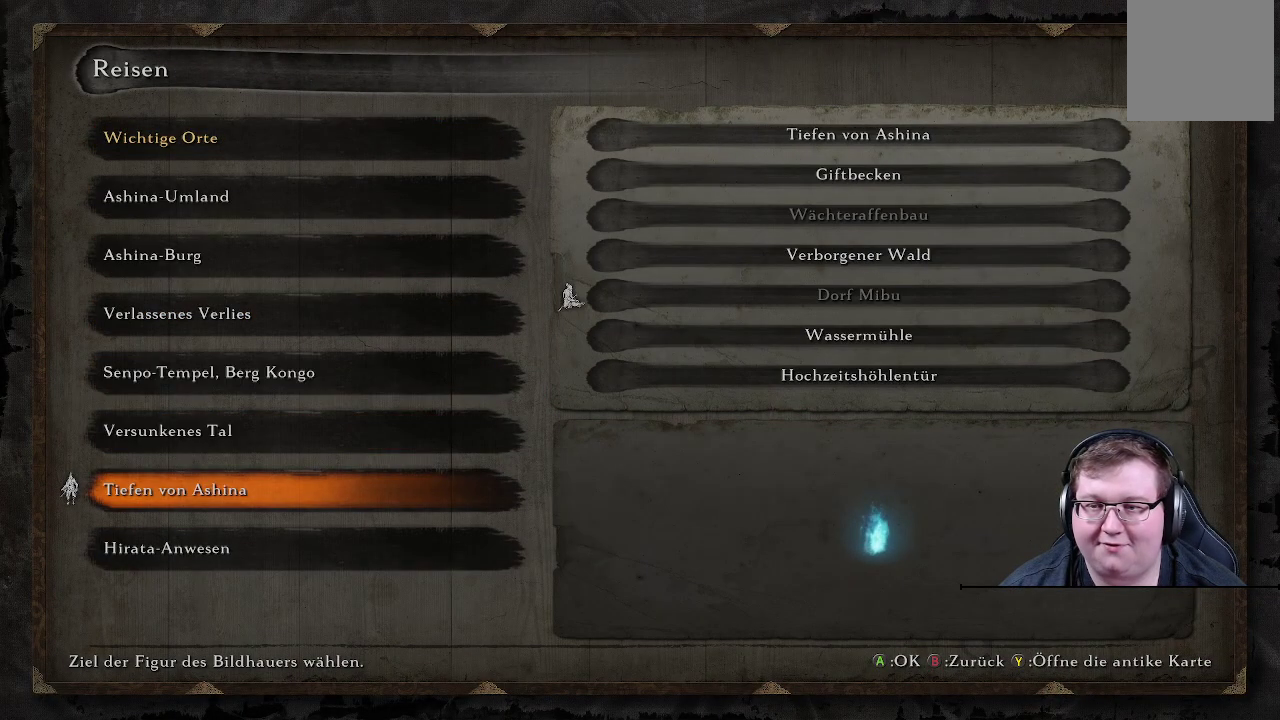
{"buttons": ["B"], "left_stick": "center", "right_stick": "center", "events": [[500, "B", "down"]]}
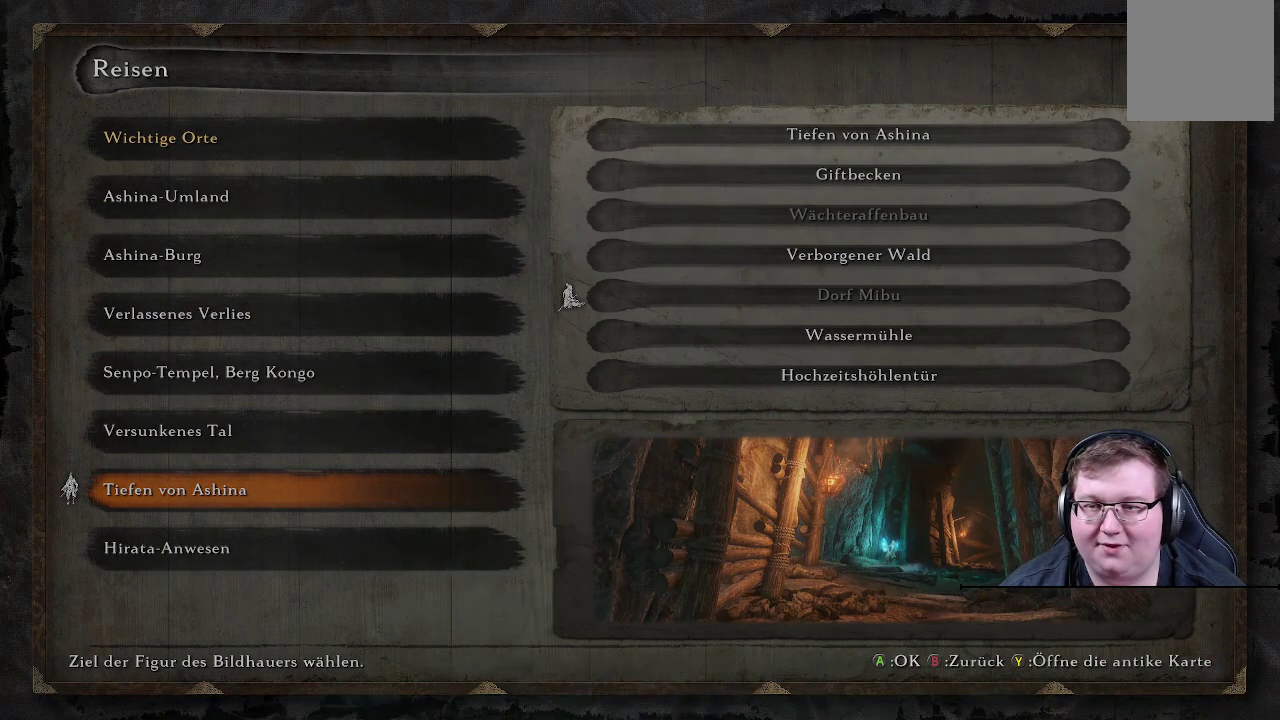
{"buttons": [], "left_stick": "center", "right_stick": "center", "events": [[133, "B", "up"]]}
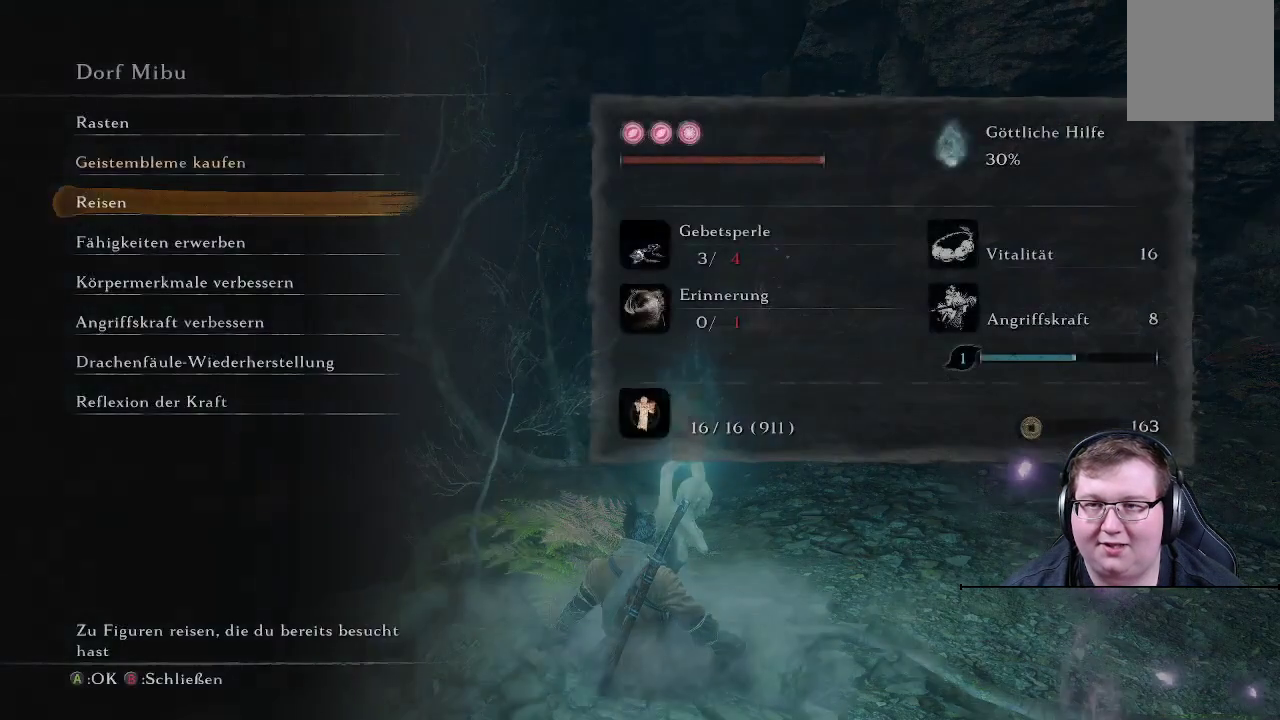
{"buttons": ["A"], "left_stick": "center", "right_stick": "center", "events": [[83, "DPAD_UP", "down"], [150, "DPAD_UP", "up"], [267, "DPAD_UP", "down"], [350, "DPAD_UP", "up"], [433, "A", "down"]]}
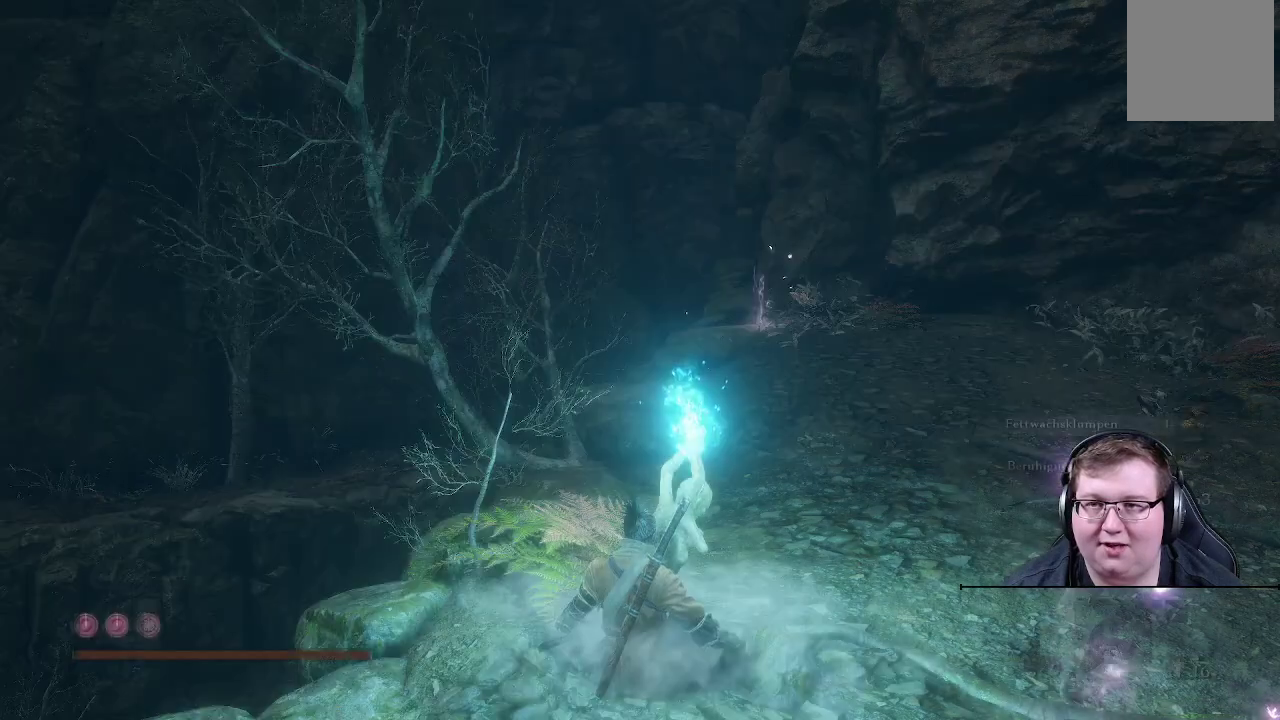
{"buttons": [], "left_stick": "left", "right_stick": "center", "events": [[67, "A", "up"], [367, "left_stick", "left"]]}
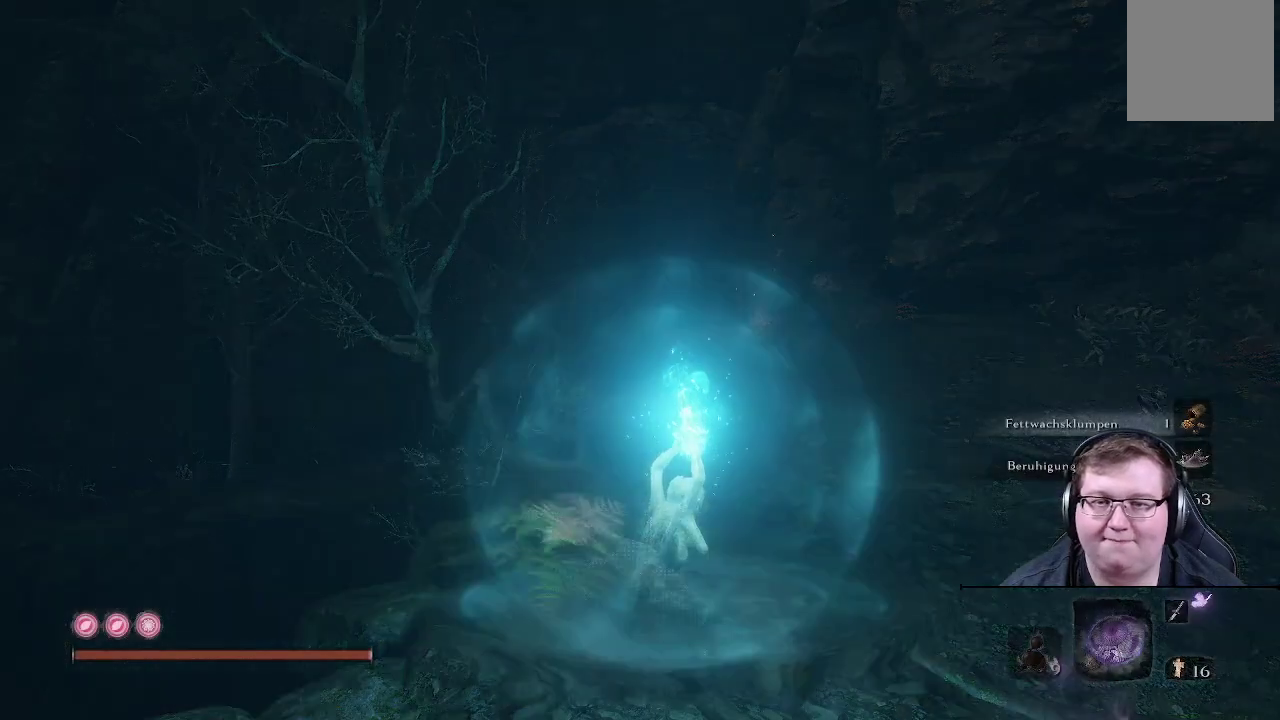
{"buttons": [], "left_stick": "left", "right_stick": "center", "events": [[200, "left_stick", "center"], [433, "left_stick", "left"]]}
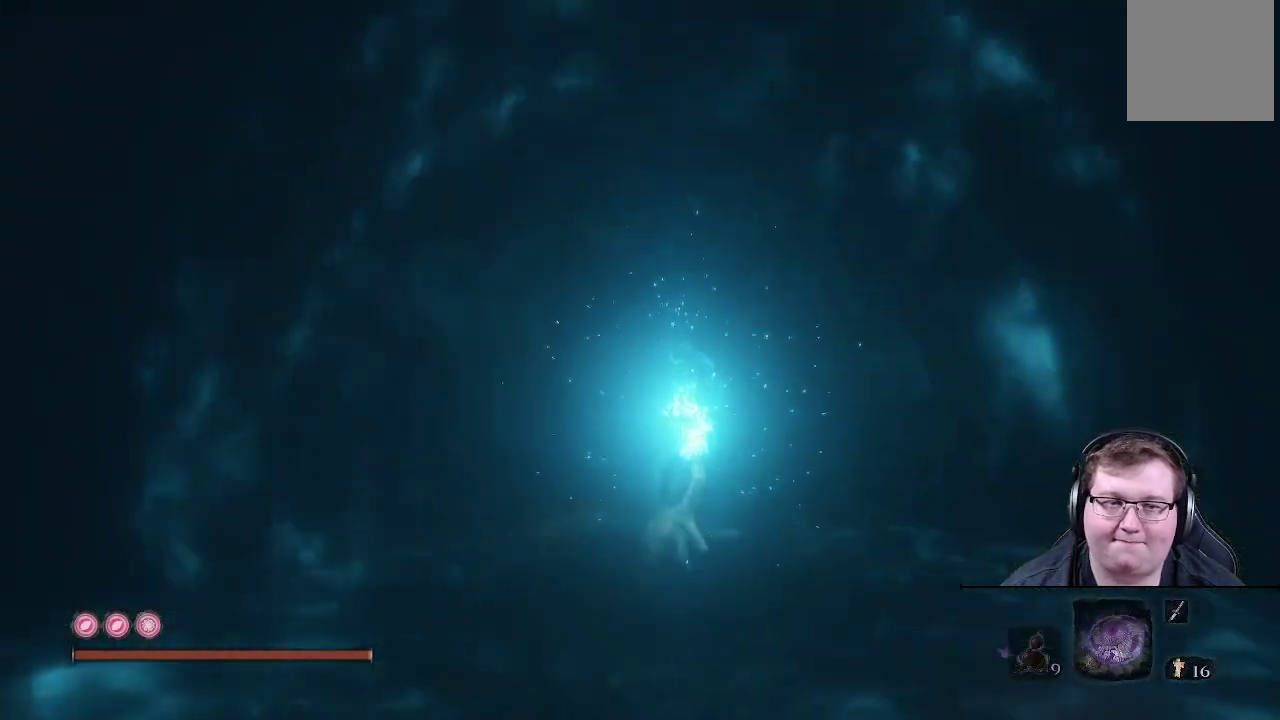
{"buttons": [], "left_stick": "left", "right_stick": "center", "events": []}
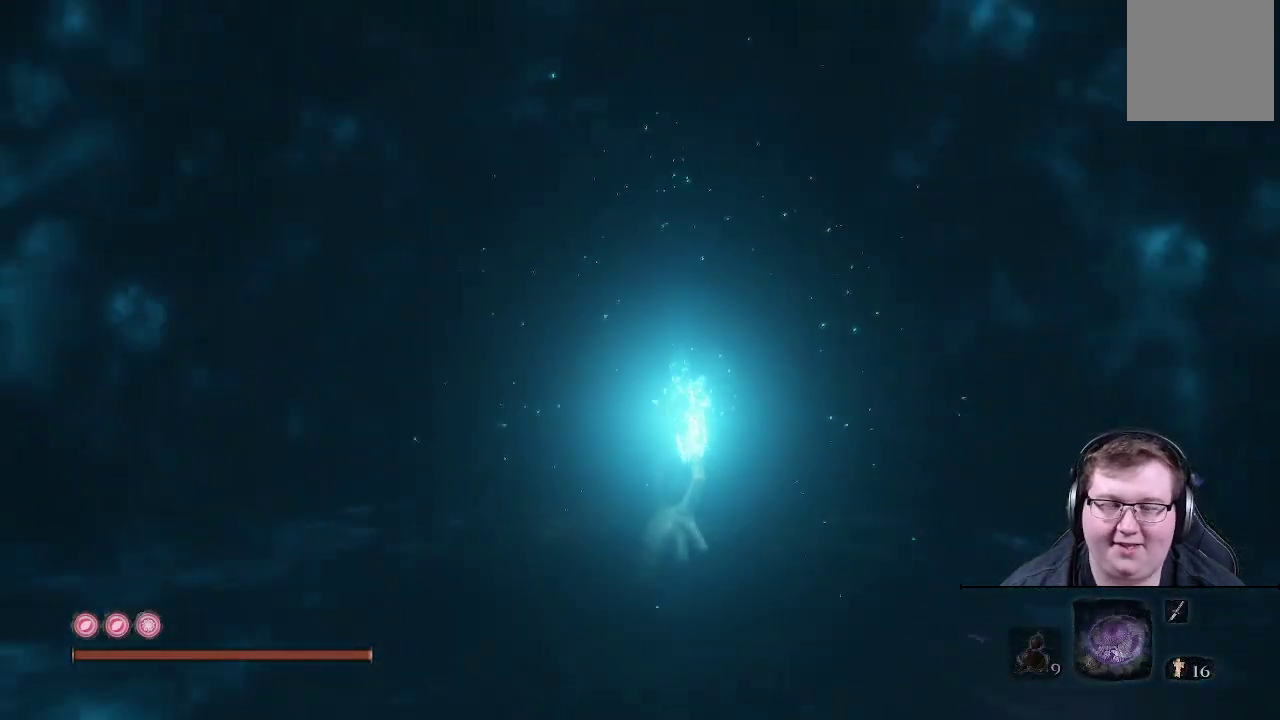
{"buttons": [], "left_stick": "left", "right_stick": "left", "events": [[150, "right_stick", "left"]]}
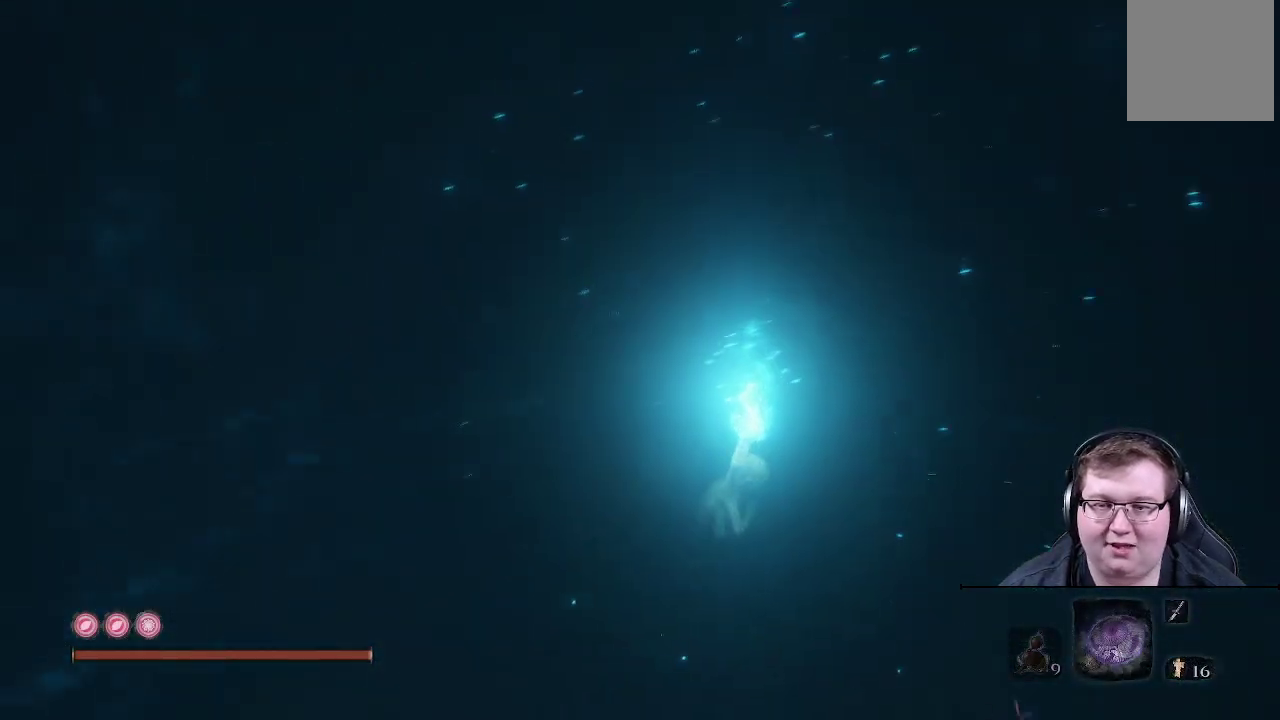
{"buttons": [], "left_stick": "left", "right_stick": "center", "events": [[400, "right_stick", "center"]]}
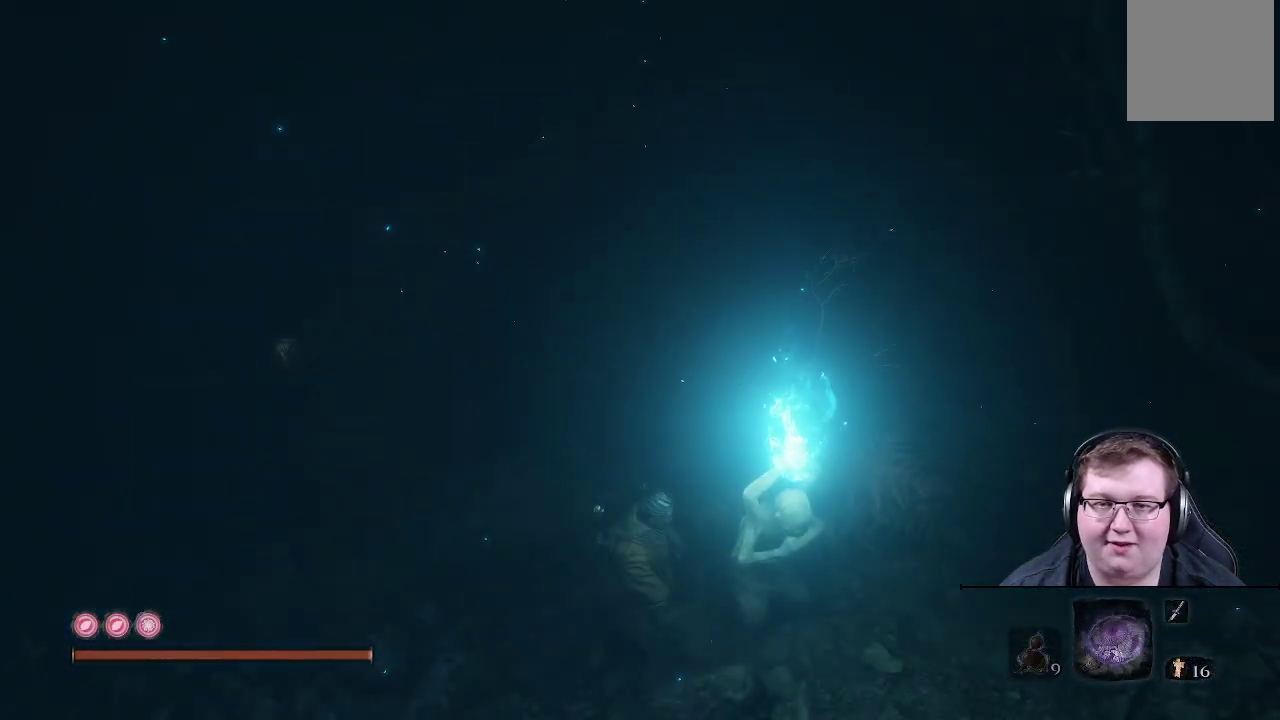
{"buttons": [], "left_stick": "left", "right_stick": "center", "events": []}
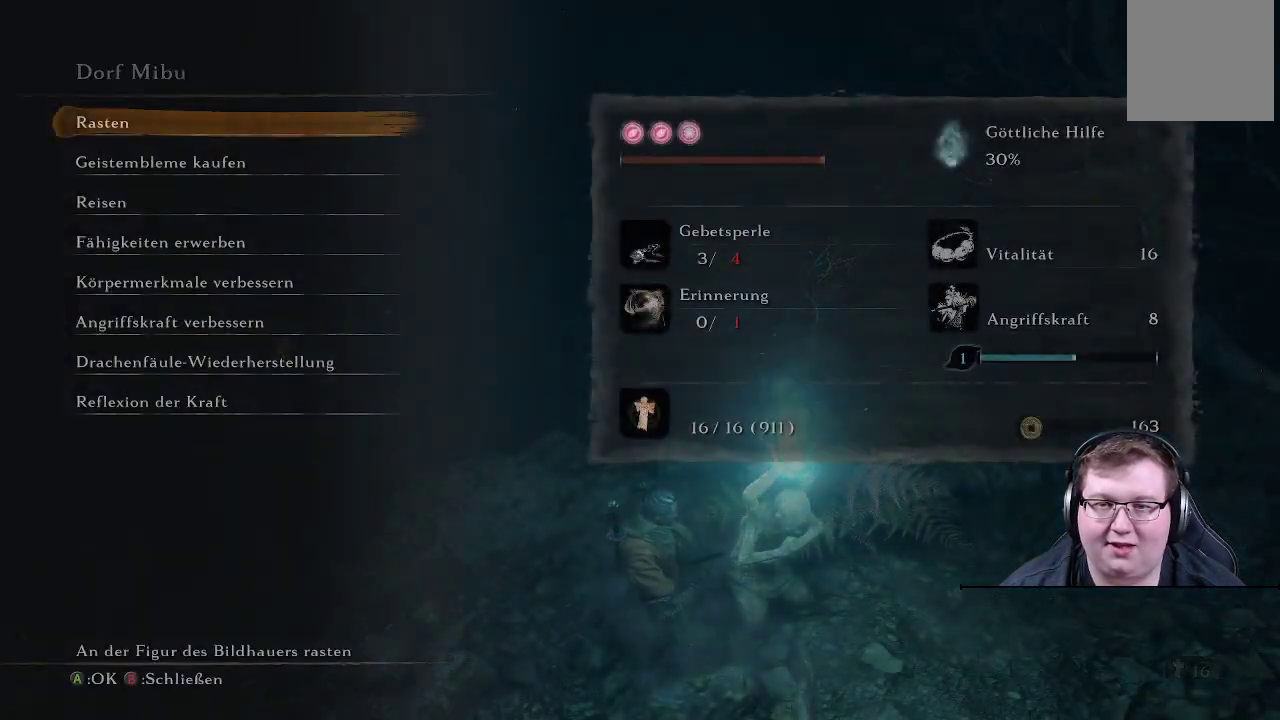
{"buttons": [], "left_stick": "left", "right_stick": "center", "events": [[183, "B", "down"], [333, "B", "up"]]}
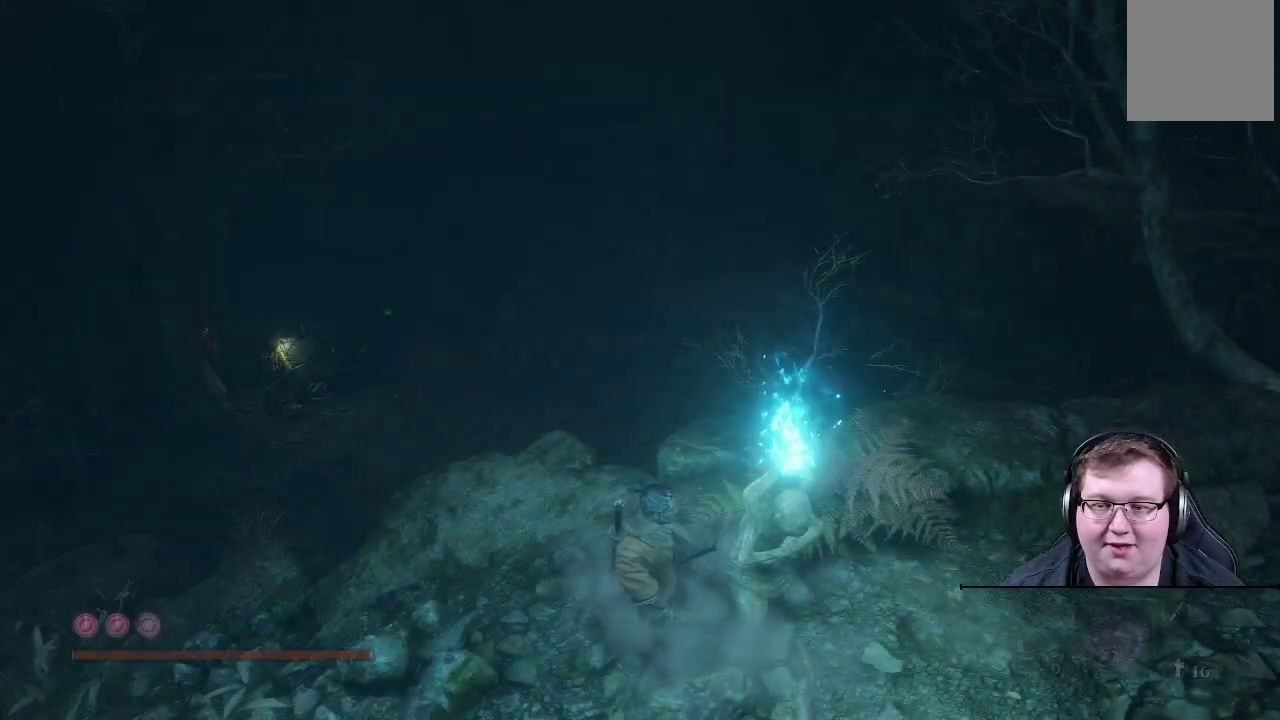
{"buttons": [], "left_stick": "up-left", "right_stick": "right", "events": [[383, "left_stick", "up-left"], [500, "right_stick", "right"]]}
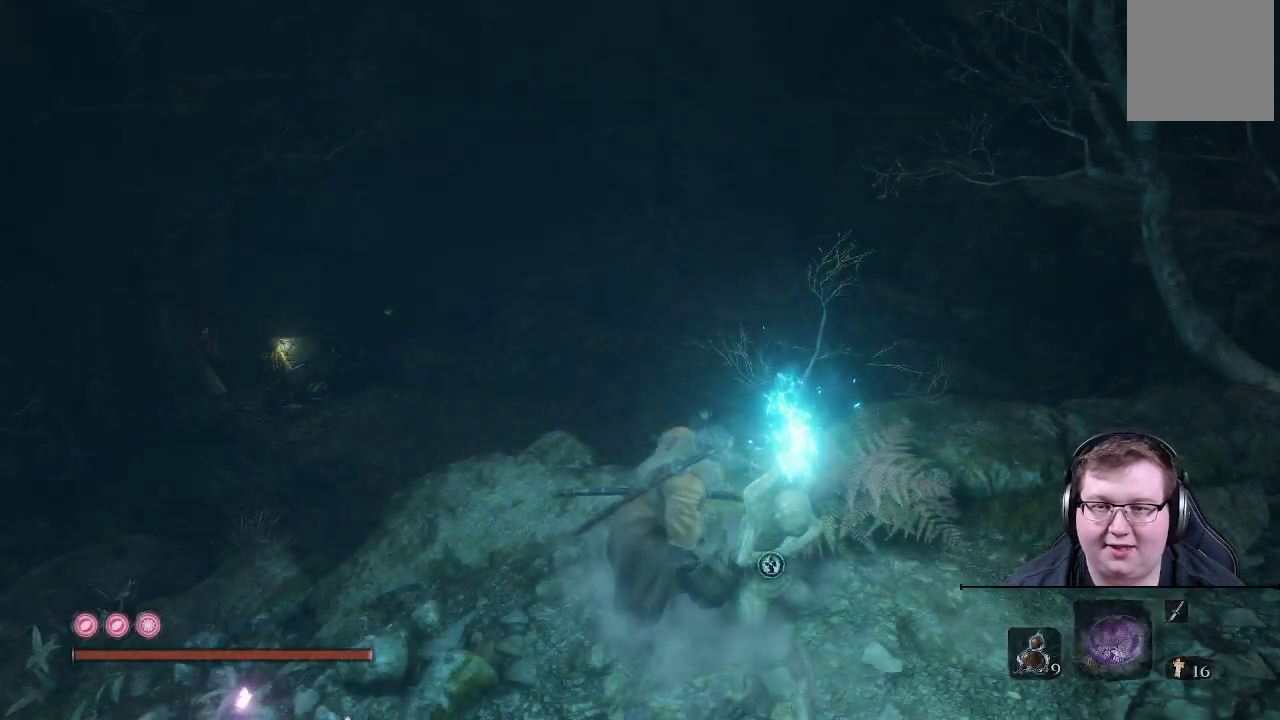
{"buttons": [], "left_stick": "up-left", "right_stick": "center", "events": [[500, "right_stick", "center"]]}
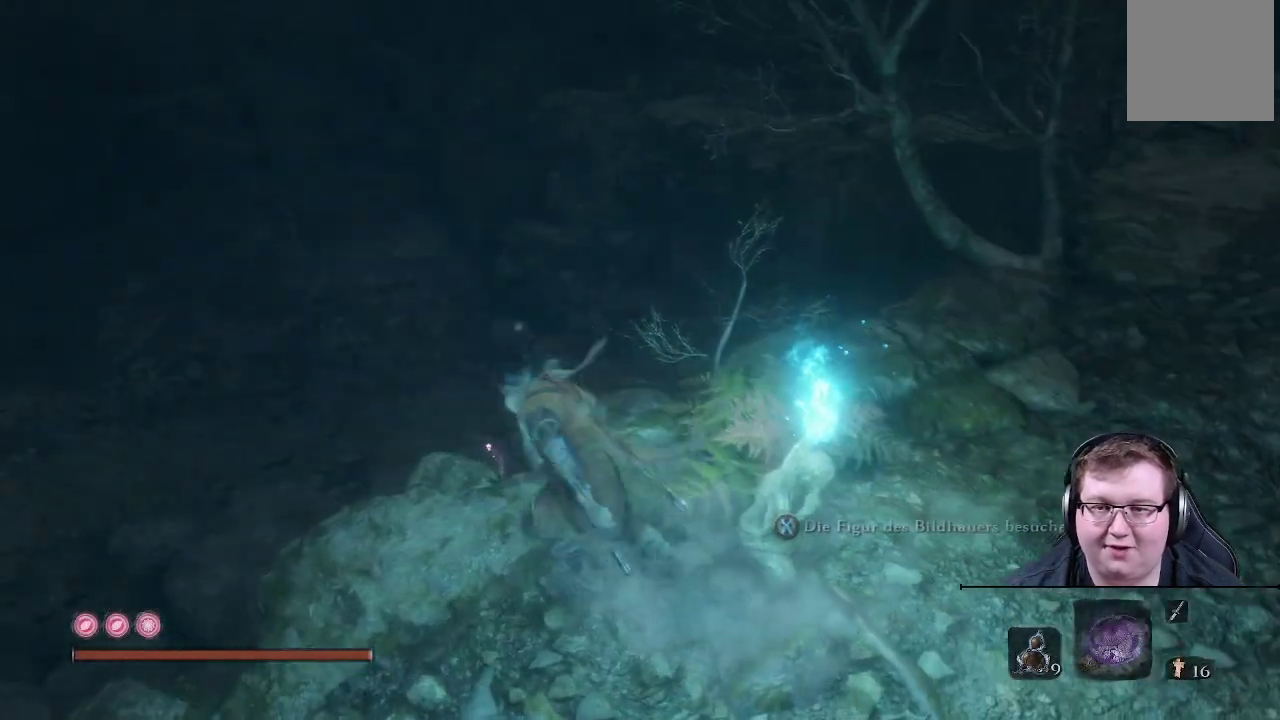
{"buttons": [], "left_stick": "up-left", "right_stick": "right", "events": [[117, "right_stick", "right"]]}
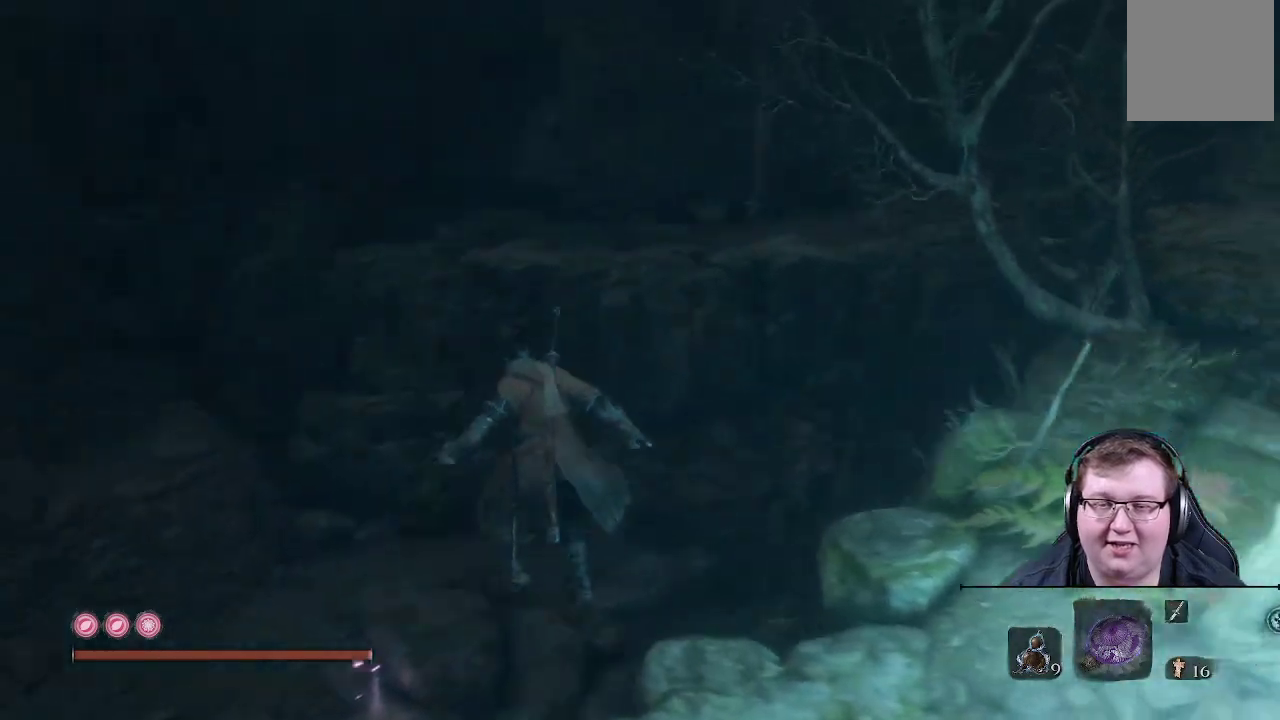
{"buttons": [], "left_stick": "up-left", "right_stick": "center", "events": [[400, "right_stick", "center"]]}
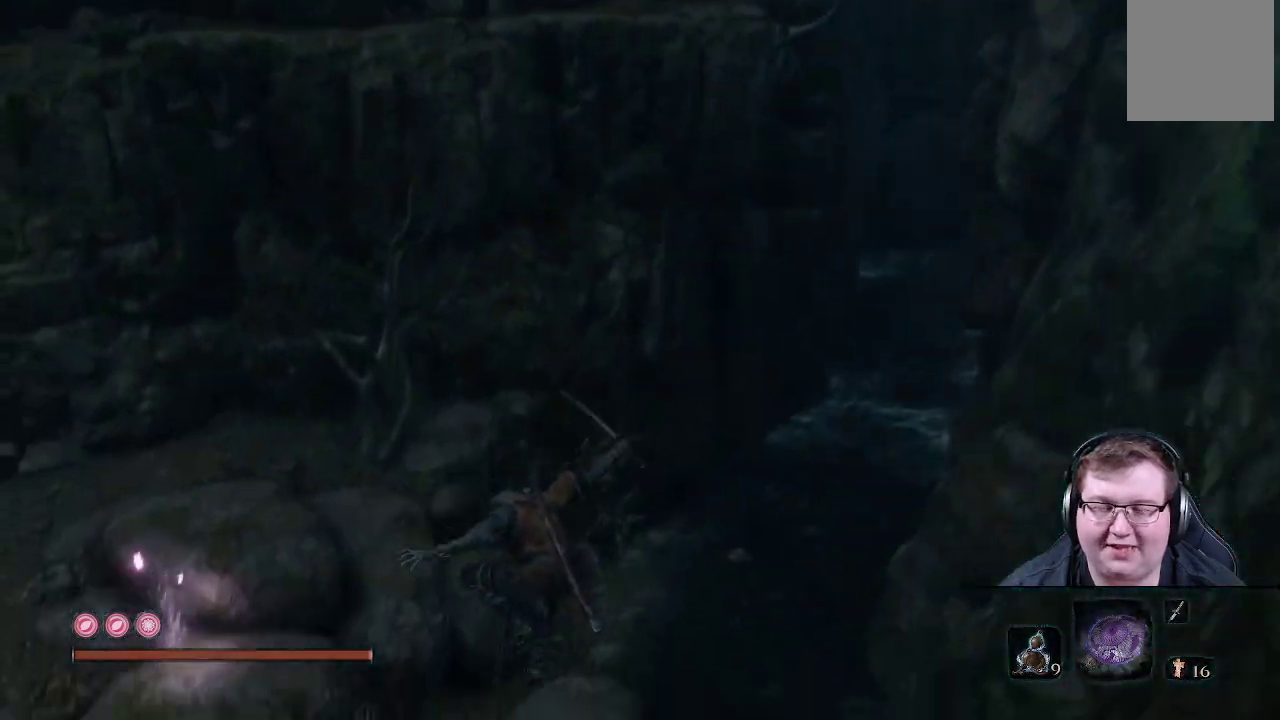
{"buttons": [], "left_stick": "up-left", "right_stick": "right", "events": [[267, "right_stick", "right"]]}